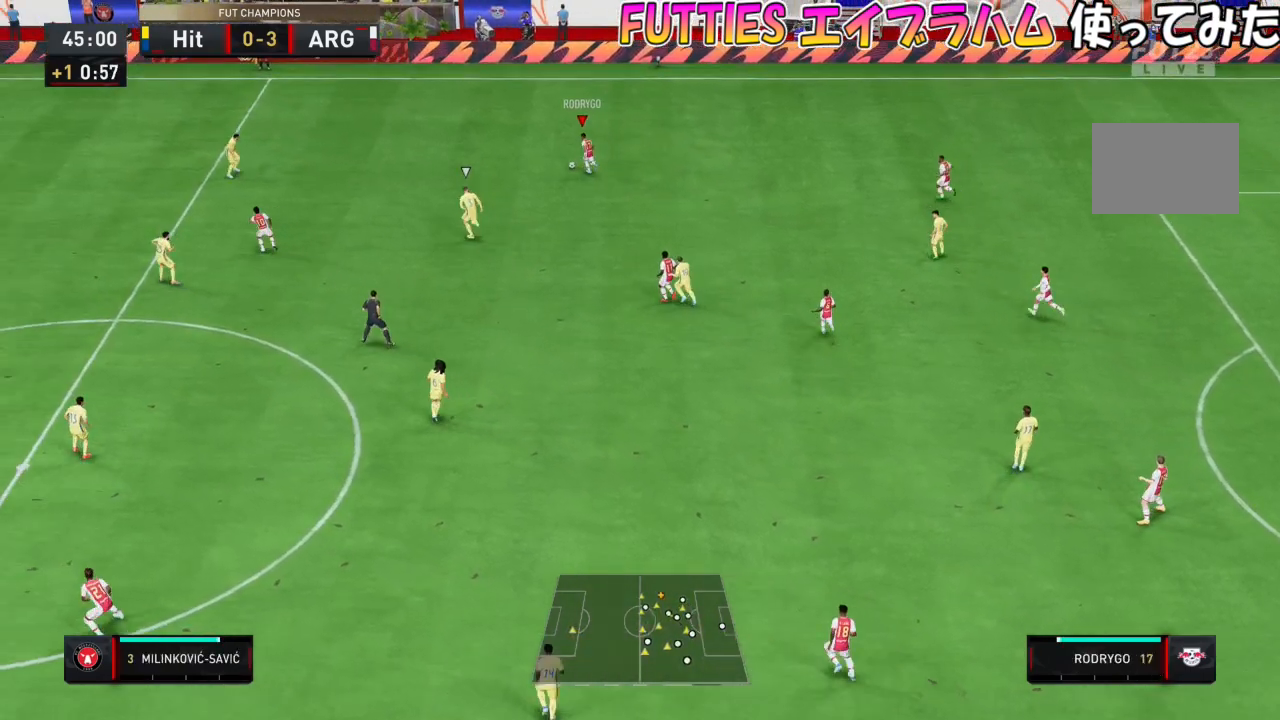
Gameplay with a controller (PlayStation layout); each line is a JSON object with the inputs held at the frame after it. "events" lists button and stick changes between this image and that frame as [ms after this image, input, new state], when the widget could be followed in between. Not read: L3 R1 R3.
{"buttons": [], "left_stick": "down", "right_stick": "center", "events": [[100, "R2", "up"], [133, "left_stick", "down"], [133, "right_stick", "down-left"], [200, "left_stick", "center"], [434, "right_stick", "center"], [500, "left_stick", "down"]]}
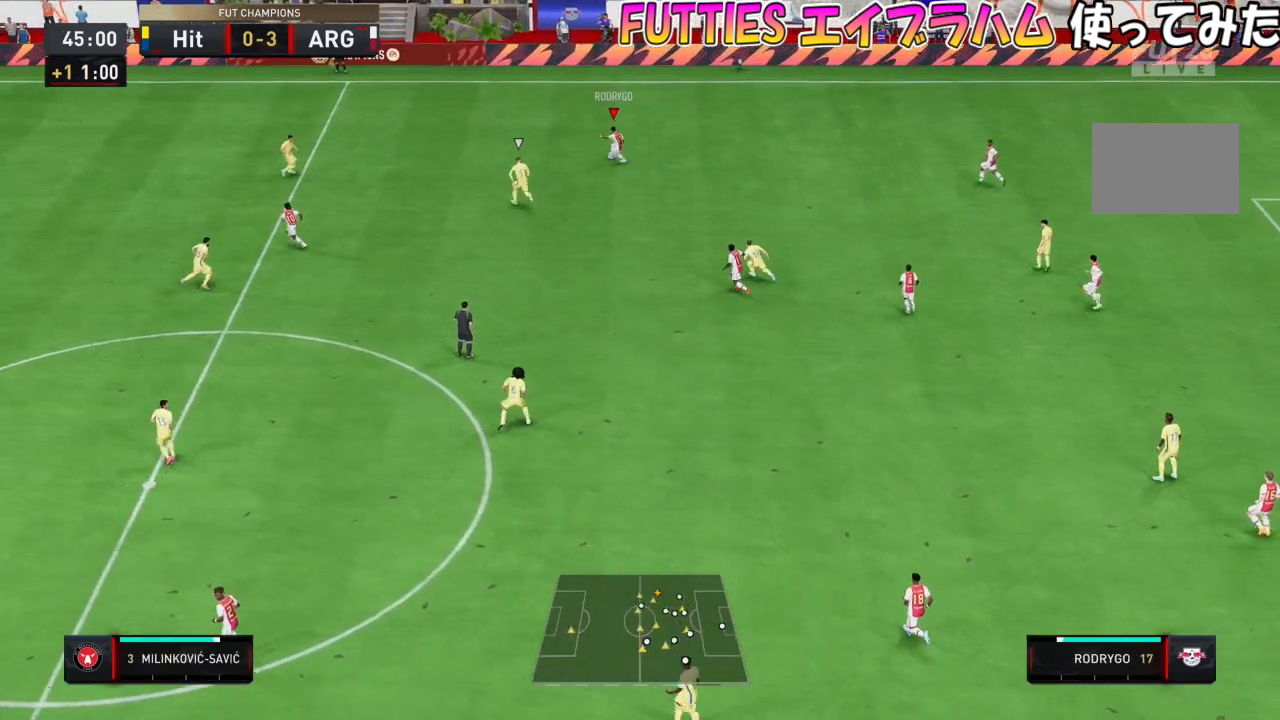
{"buttons": [], "left_stick": "down", "right_stick": "center", "events": [[201, "L1", "down"], [267, "CROSS", "down"], [401, "CROSS", "up"], [401, "L1", "up"]]}
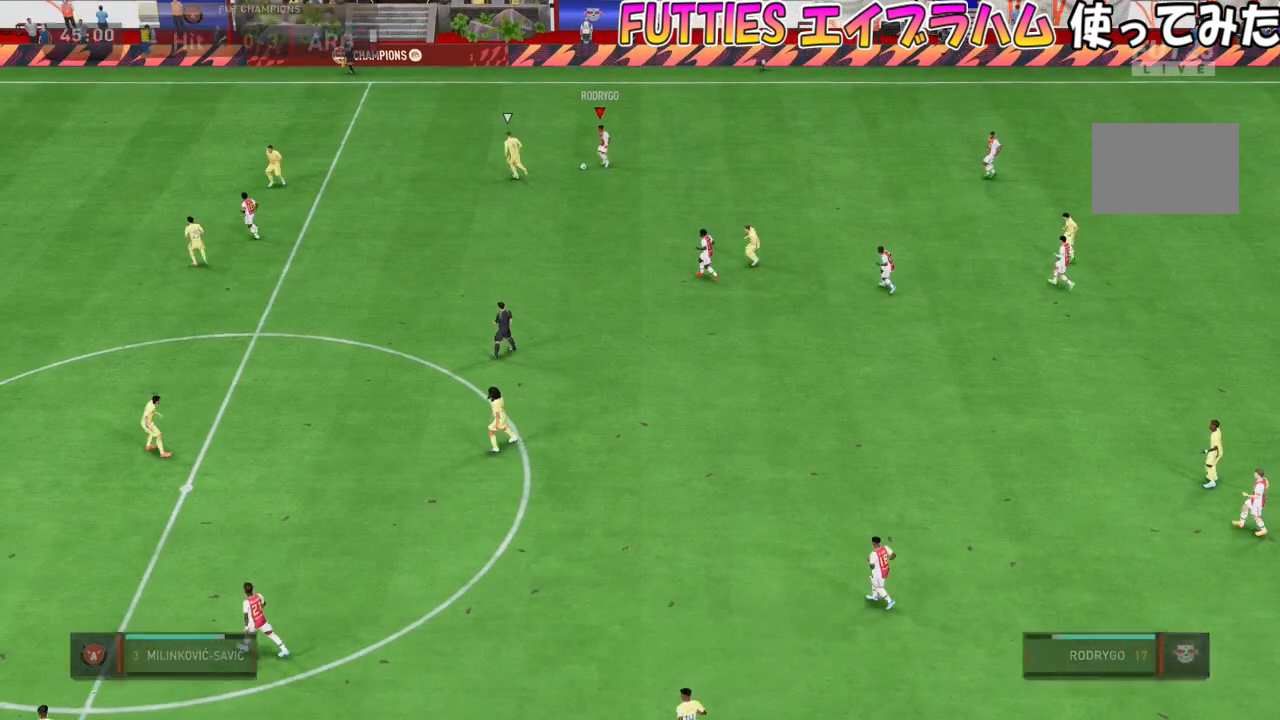
{"buttons": ["CROSS", "L1", "R2"], "left_stick": "center", "right_stick": "center", "events": [[133, "left_stick", "center"], [400, "CROSS", "down"], [400, "L1", "down"], [400, "R2", "down"]]}
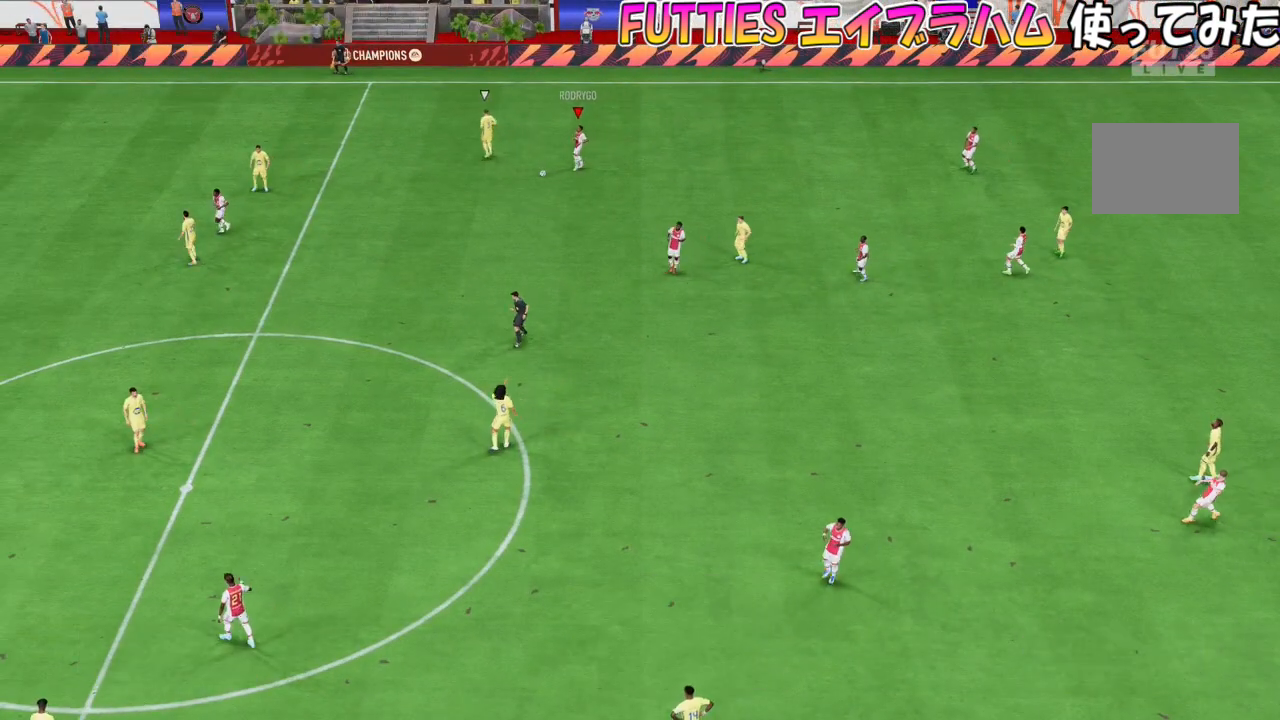
{"buttons": [], "left_stick": "center", "right_stick": "center", "events": [[34, "L1", "up"], [67, "CROSS", "up"], [67, "R2", "up"], [201, "CROSS", "down"], [201, "R2", "down"], [367, "CROSS", "up"], [401, "R2", "up"]]}
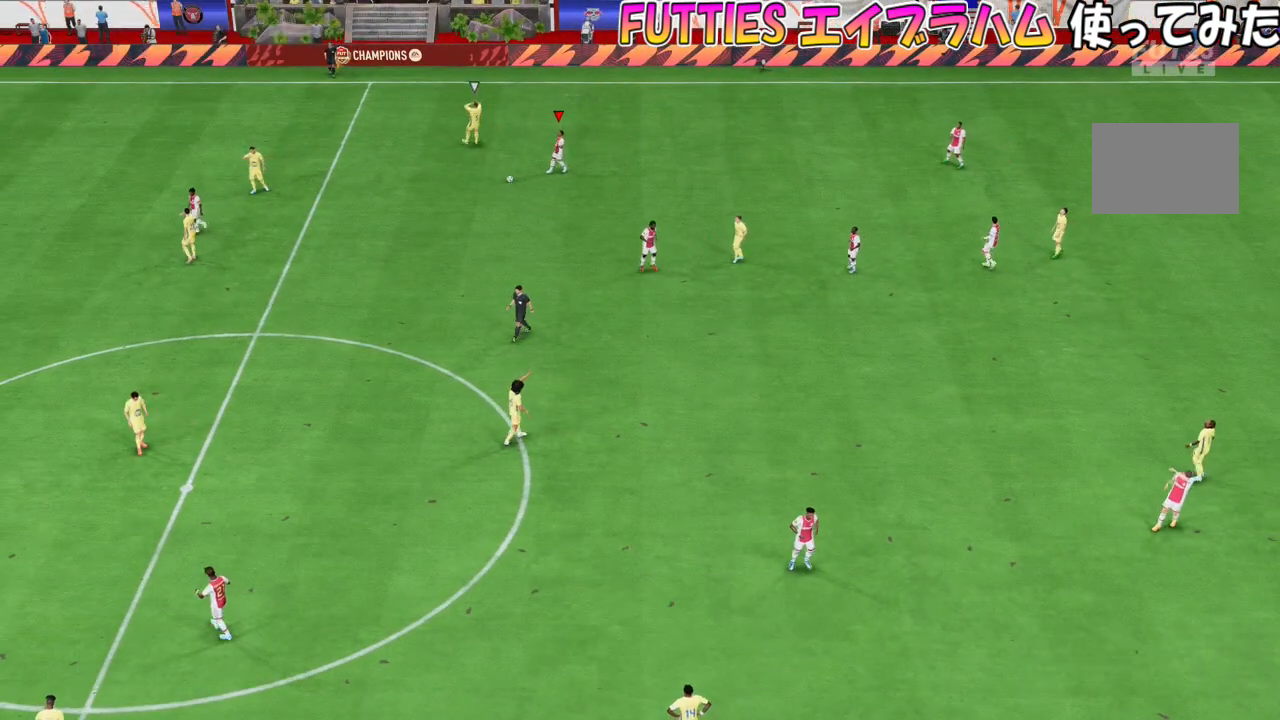
{"buttons": ["CROSS", "R2"], "left_stick": "center", "right_stick": "center", "events": [[100, "R2", "down"], [133, "CROSS", "down"], [300, "CROSS", "up"], [367, "R2", "up"], [467, "R2", "down"], [500, "CROSS", "down"]]}